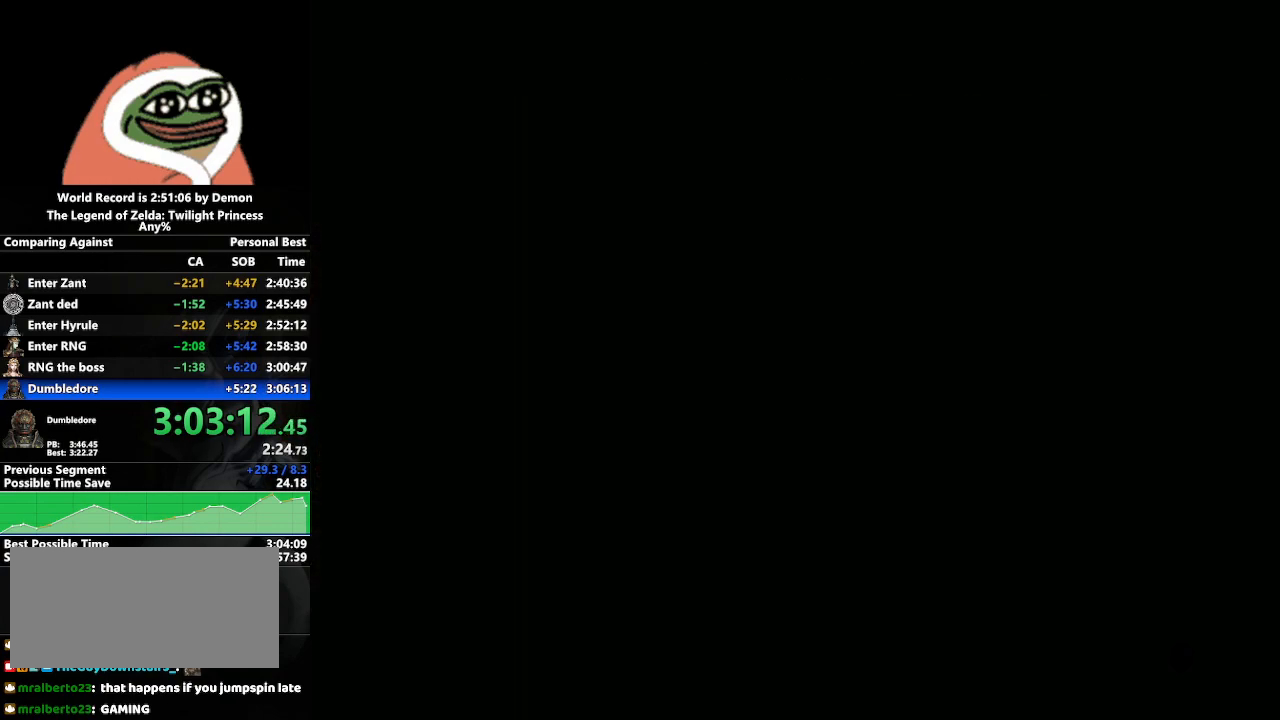
Gameplay with a controller (Nintendo layout); each line is a JSON object with the inputs held at the frame after it. "events" lists button and stick changes between this image and that frame as [ms after this image, input, new state], when the widget could be followed in between. Not read: L3 R3.
{"buttons": [], "left_stick": "down-left", "right_stick": "center", "events": [[83, "left_stick", "down-left"]]}
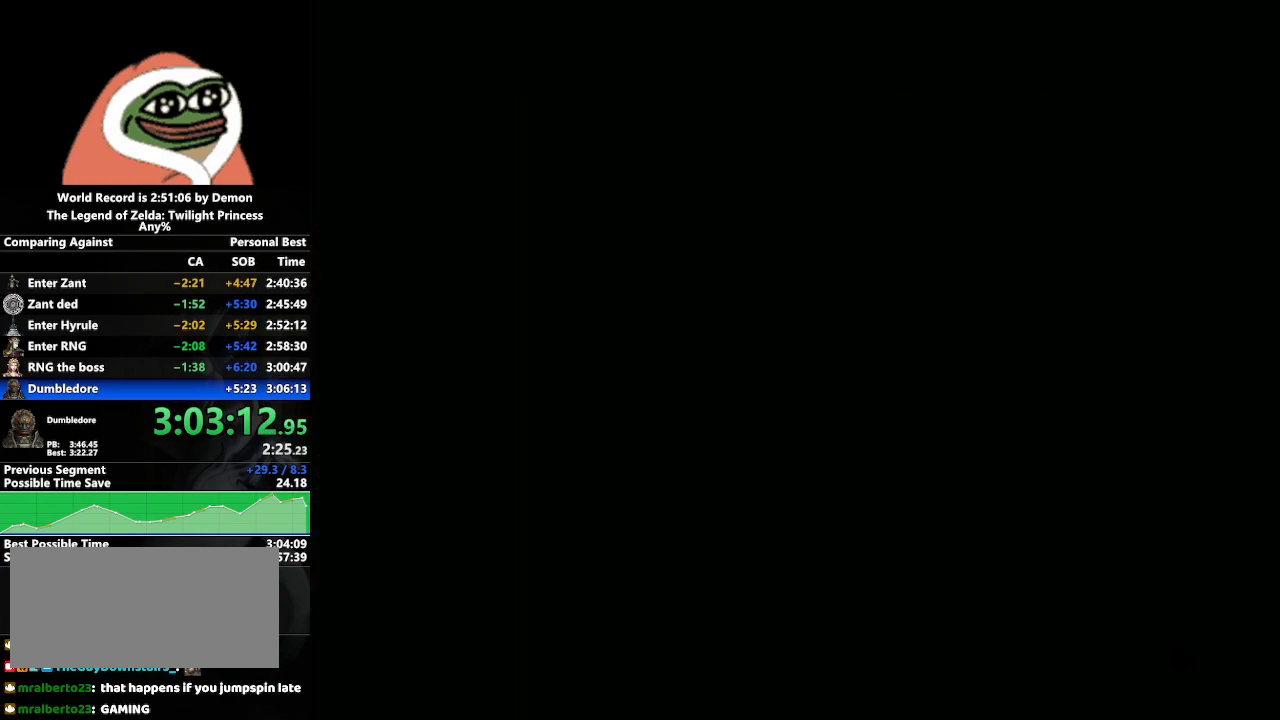
{"buttons": ["START"], "left_stick": "center", "right_stick": "center", "events": [[83, "left_stick", "center"], [350, "START", "down"], [433, "START", "up"], [500, "START", "down"]]}
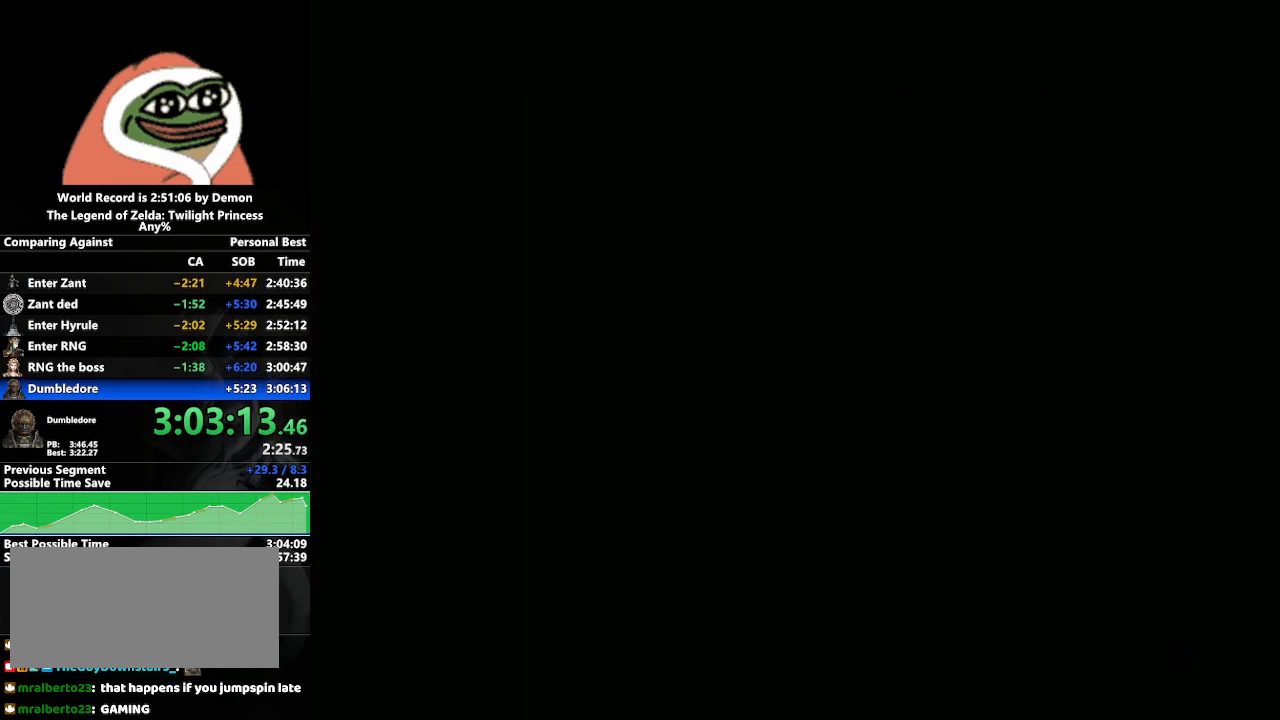
{"buttons": ["START"], "left_stick": "center", "right_stick": "center", "events": [[67, "START", "up"], [150, "START", "down"], [217, "START", "up"], [283, "START", "down"], [367, "START", "up"], [450, "START", "down"]]}
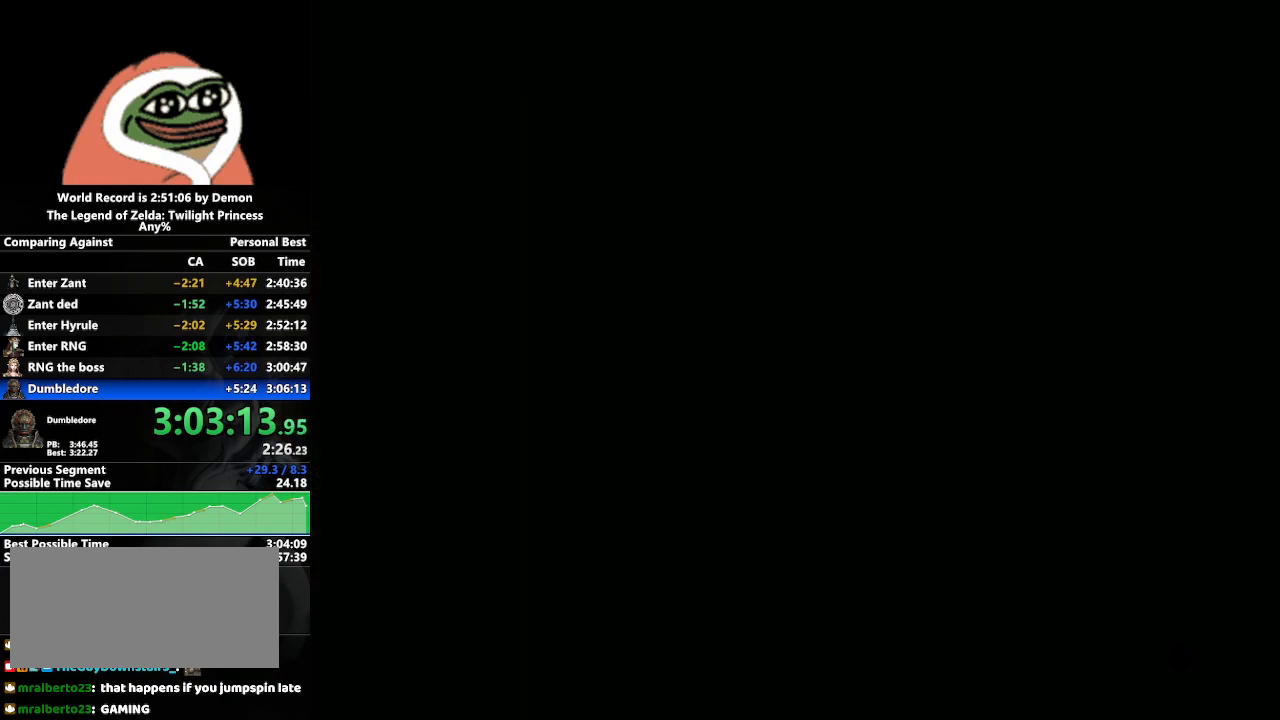
{"buttons": [], "left_stick": "center", "right_stick": "center", "events": [[17, "START", "up"], [117, "START", "down"], [183, "START", "up"], [250, "START", "down"], [317, "START", "up"], [417, "START", "down"], [467, "START", "up"]]}
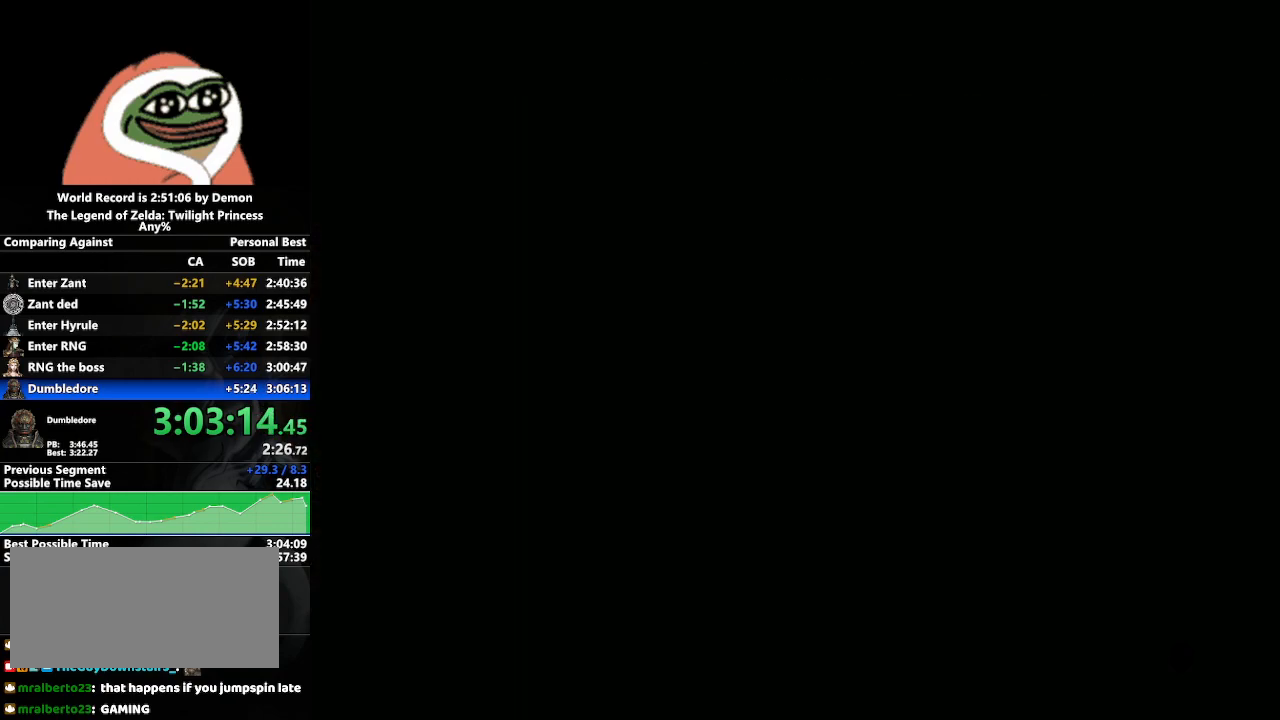
{"buttons": ["START"], "left_stick": "center", "right_stick": "center", "events": [[67, "START", "down"], [133, "START", "up"], [200, "START", "down"], [283, "START", "up"], [350, "START", "down"], [433, "START", "up"], [500, "START", "down"]]}
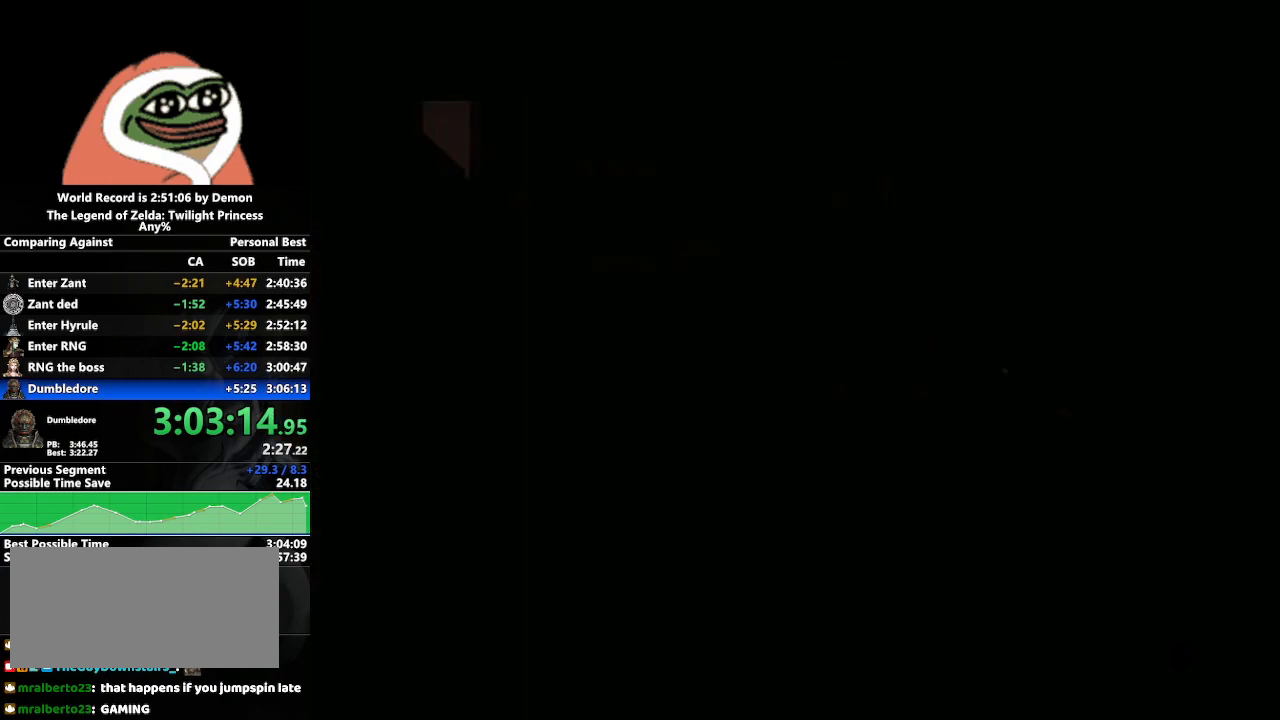
{"buttons": [], "left_stick": "center", "right_stick": "center", "events": [[67, "START", "up"], [133, "START", "down"], [217, "START", "up"], [283, "START", "down"], [367, "START", "up"], [433, "START", "down"], [500, "START", "up"]]}
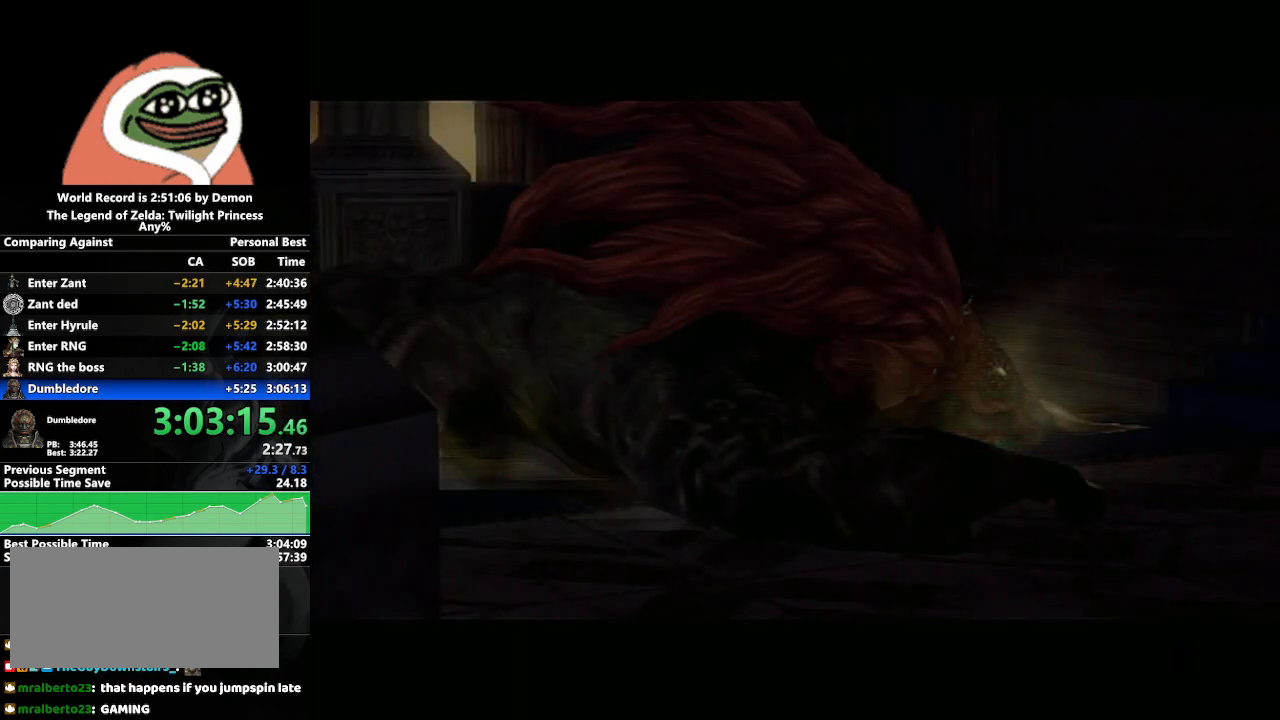
{"buttons": [], "left_stick": "center", "right_stick": "center", "events": [[50, "START", "down"], [150, "START", "up"]]}
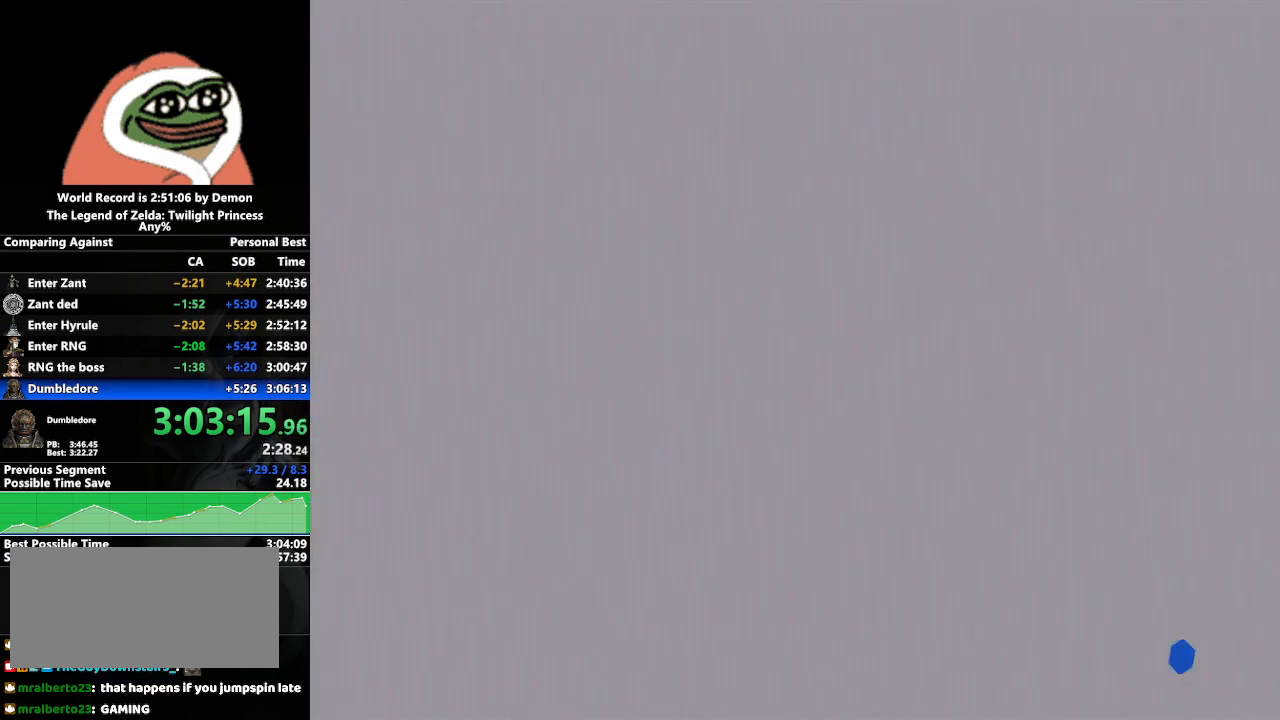
{"buttons": [], "left_stick": "center", "right_stick": "center", "events": []}
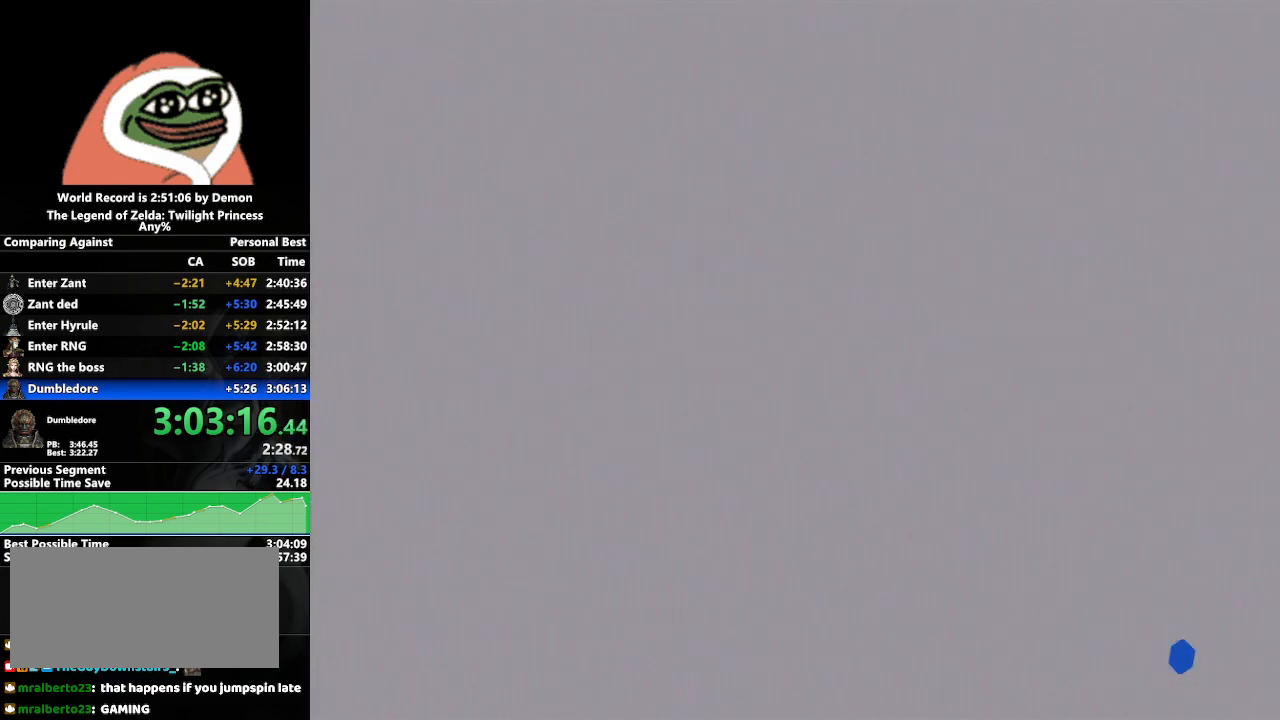
{"buttons": [], "left_stick": "center", "right_stick": "center", "events": []}
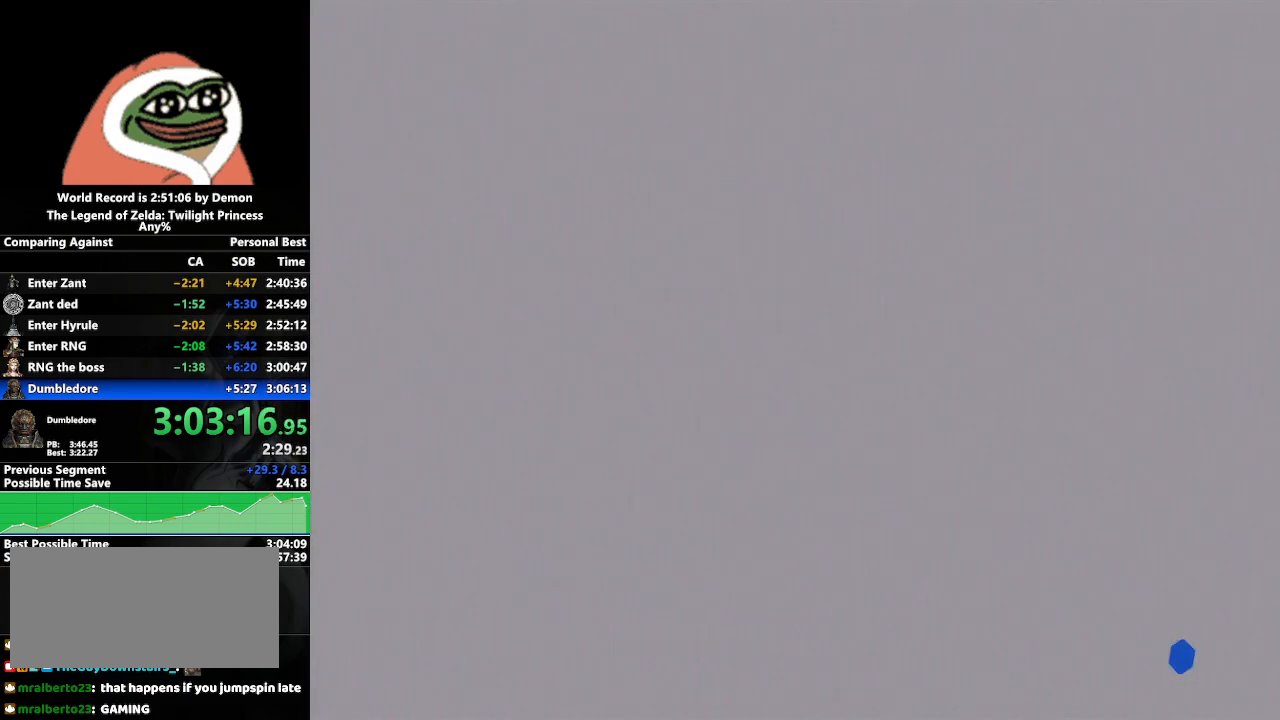
{"buttons": [], "left_stick": "center", "right_stick": "center", "events": []}
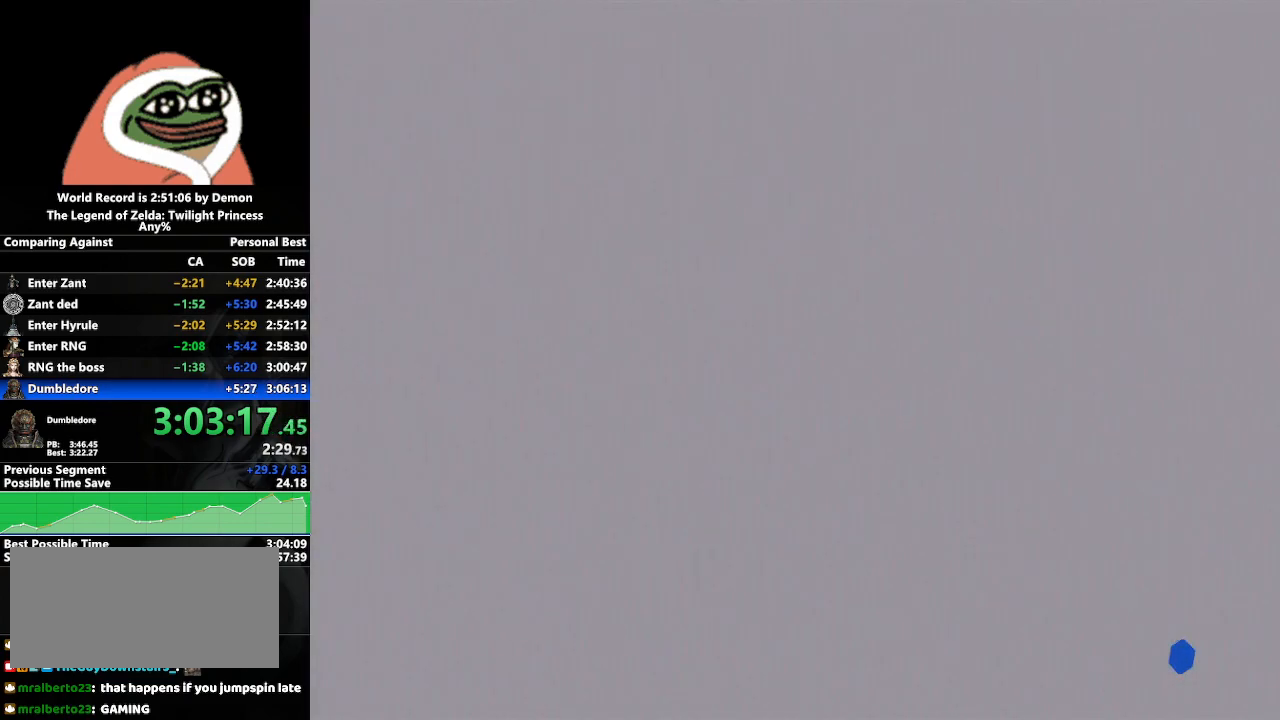
{"buttons": [], "left_stick": "center", "right_stick": "center", "events": []}
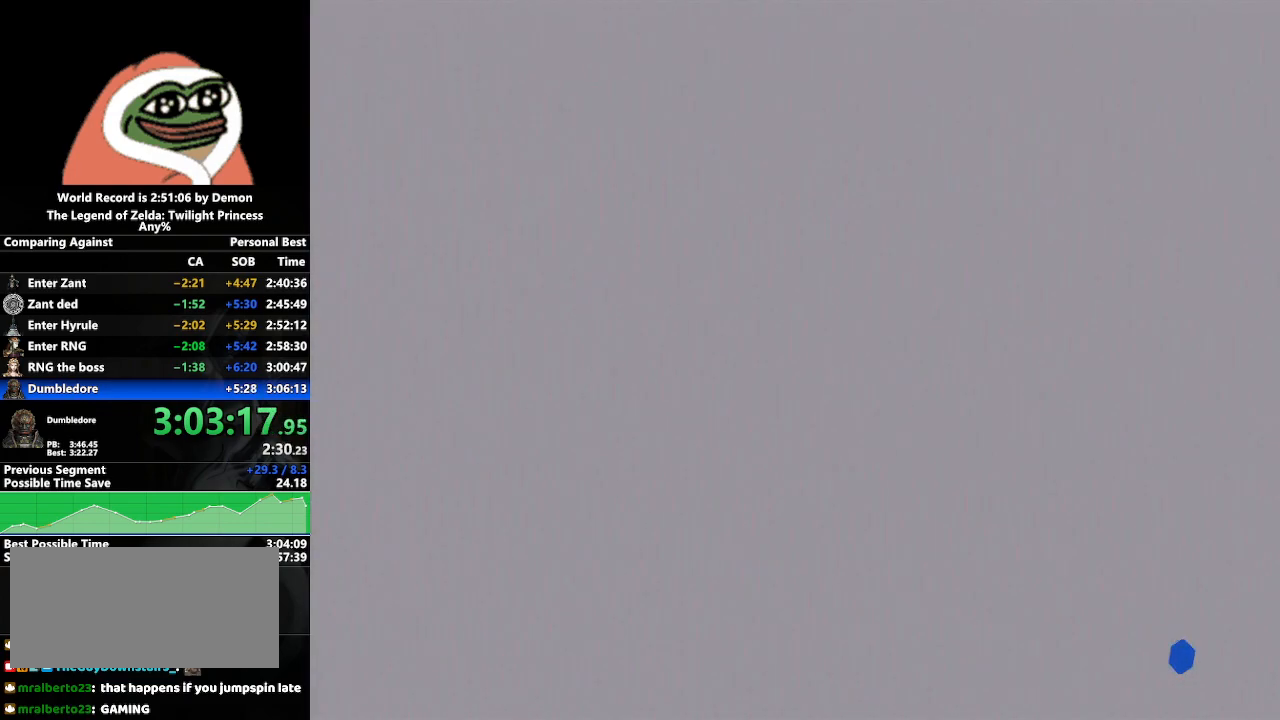
{"buttons": [], "left_stick": "center", "right_stick": "center", "events": []}
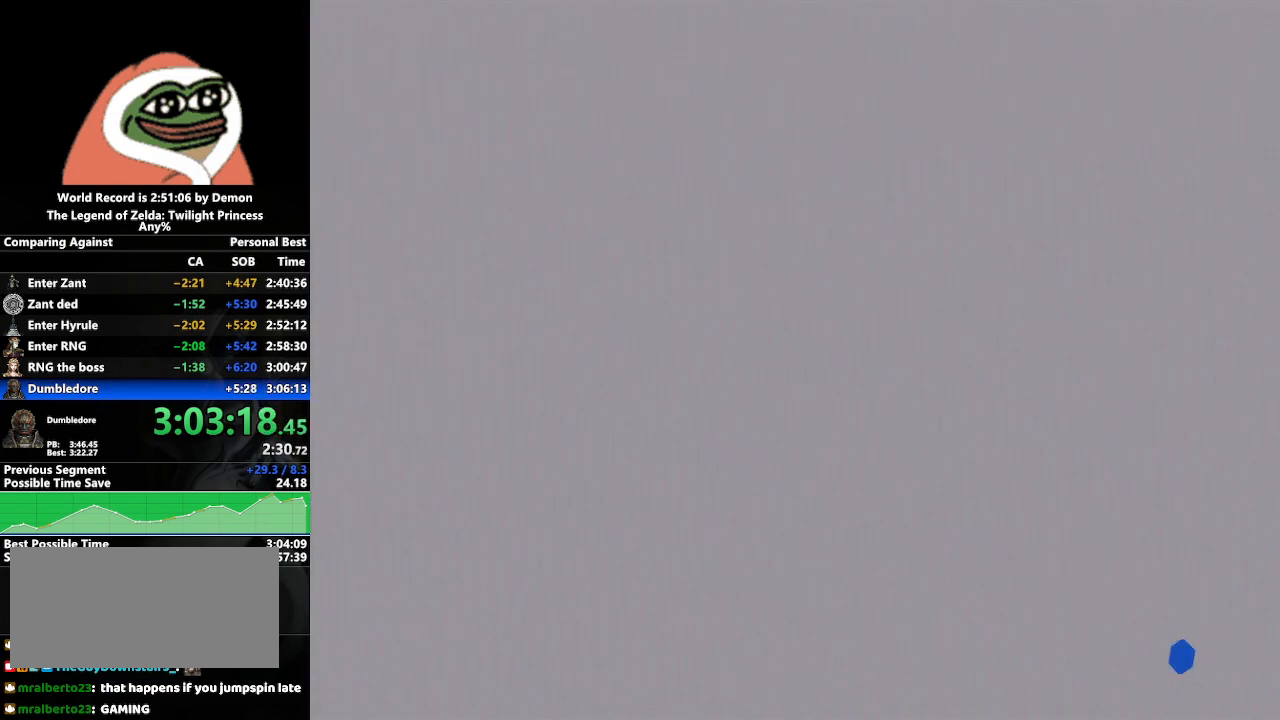
{"buttons": [], "left_stick": "down-left", "right_stick": "center", "events": [[267, "left_stick", "left"], [333, "left_stick", "down-left"]]}
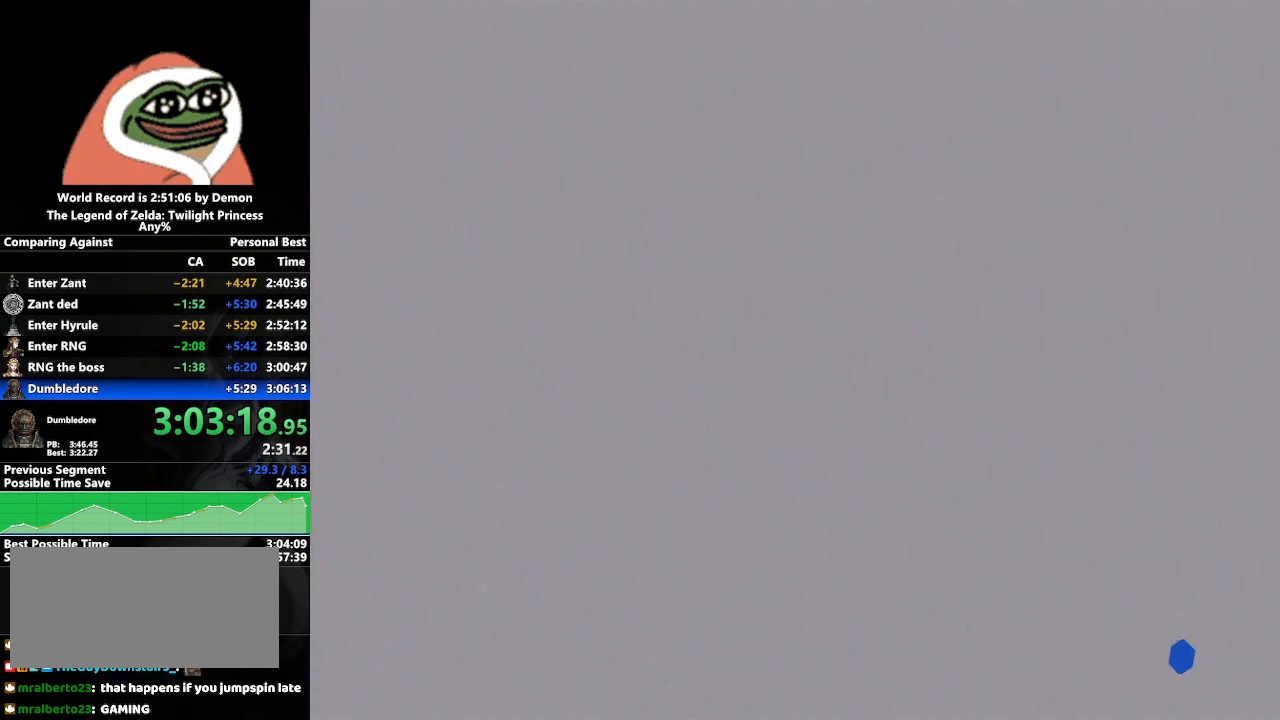
{"buttons": [], "left_stick": "center", "right_stick": "center", "events": [[83, "left_stick", "center"]]}
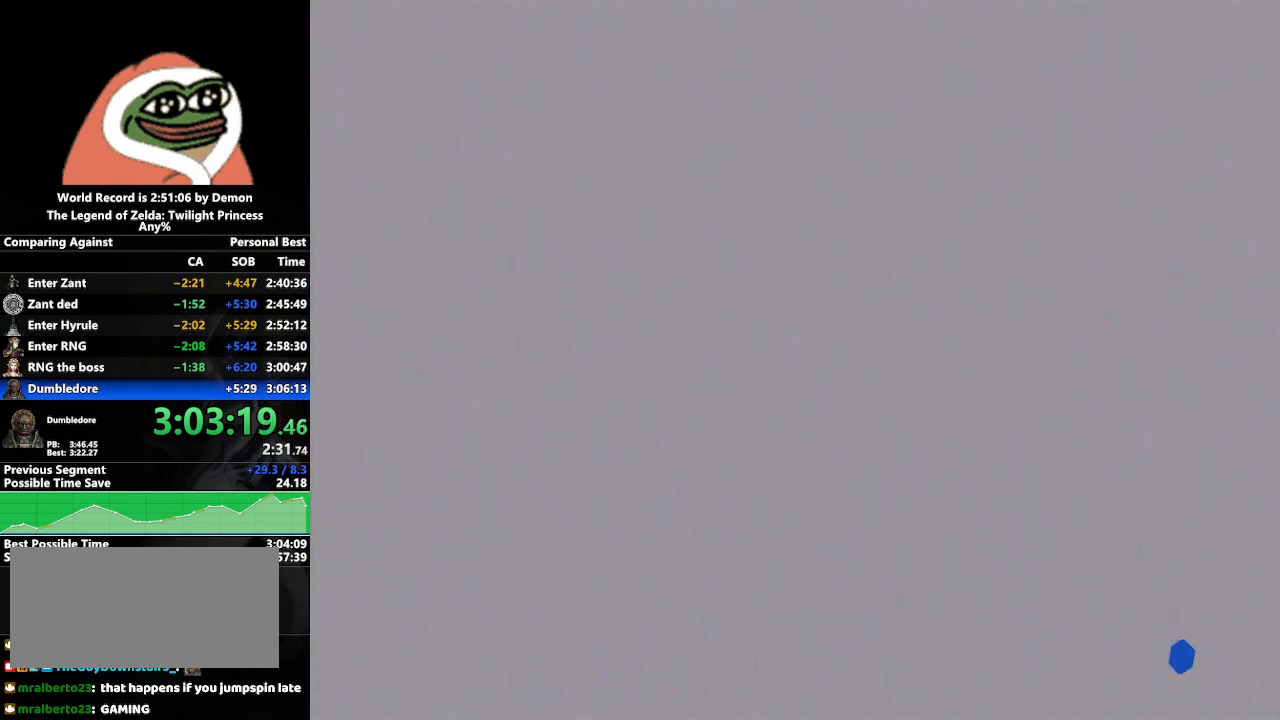
{"buttons": [], "left_stick": "center", "right_stick": "center", "events": []}
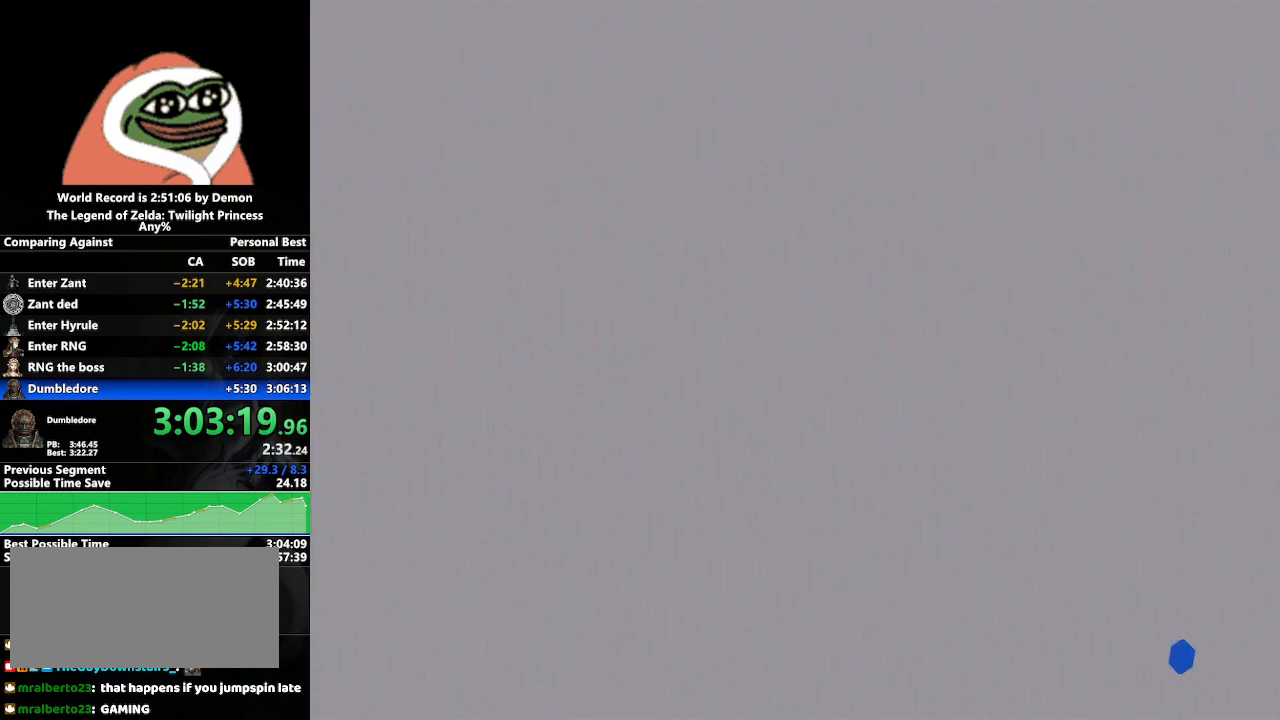
{"buttons": [], "left_stick": "center", "right_stick": "center", "events": []}
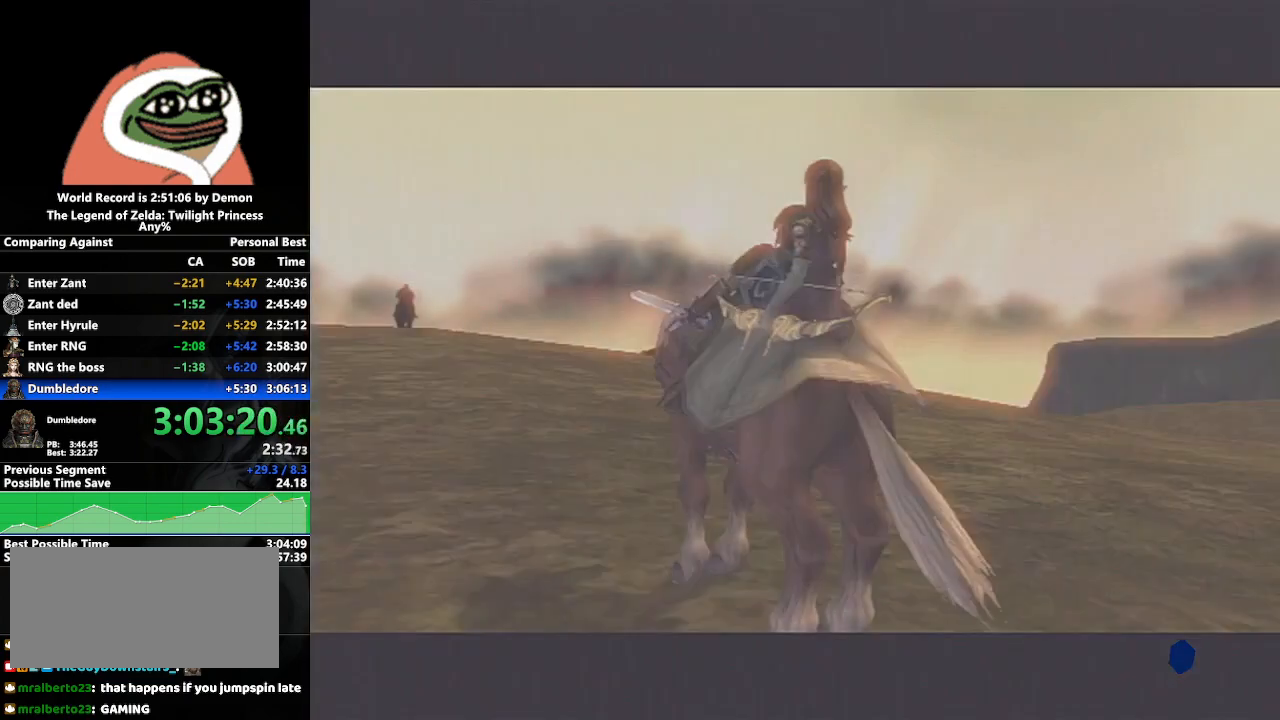
{"buttons": [], "left_stick": "center", "right_stick": "center", "events": []}
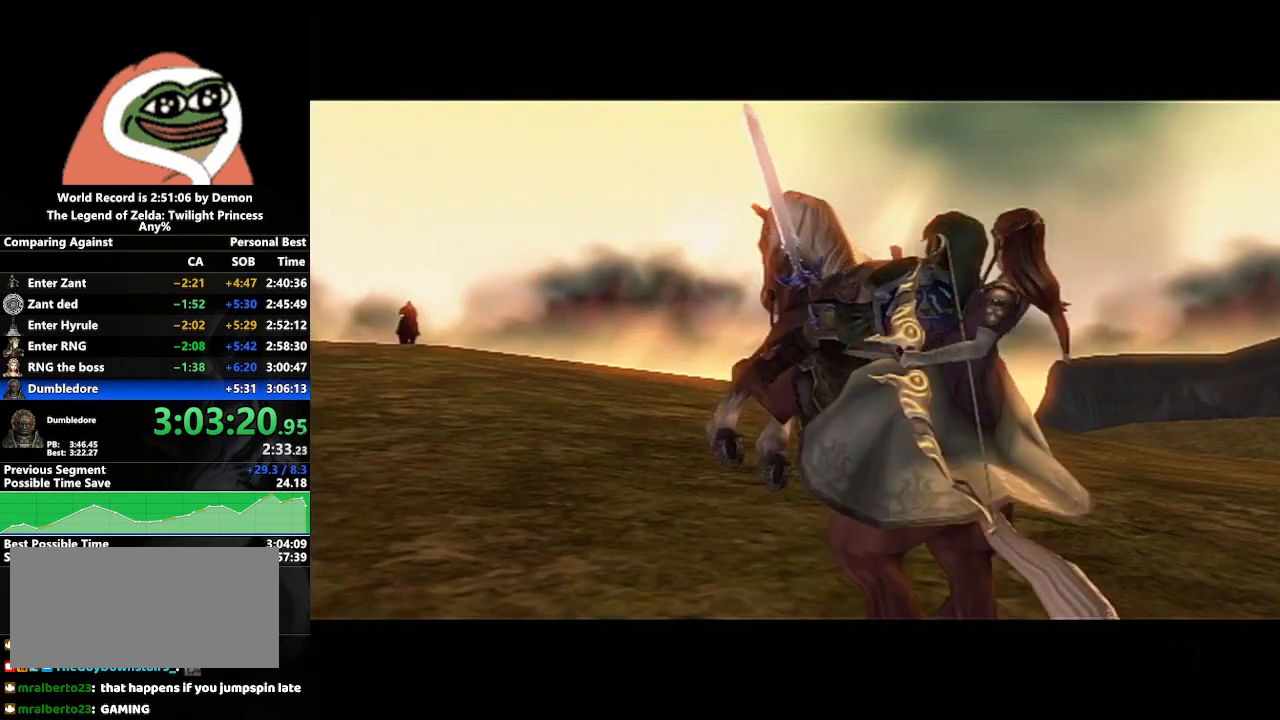
{"buttons": ["A"], "left_stick": "center", "right_stick": "center", "events": [[350, "A", "down"], [433, "A", "up"], [450, "B", "down"], [500, "A", "down"], [500, "B", "up"]]}
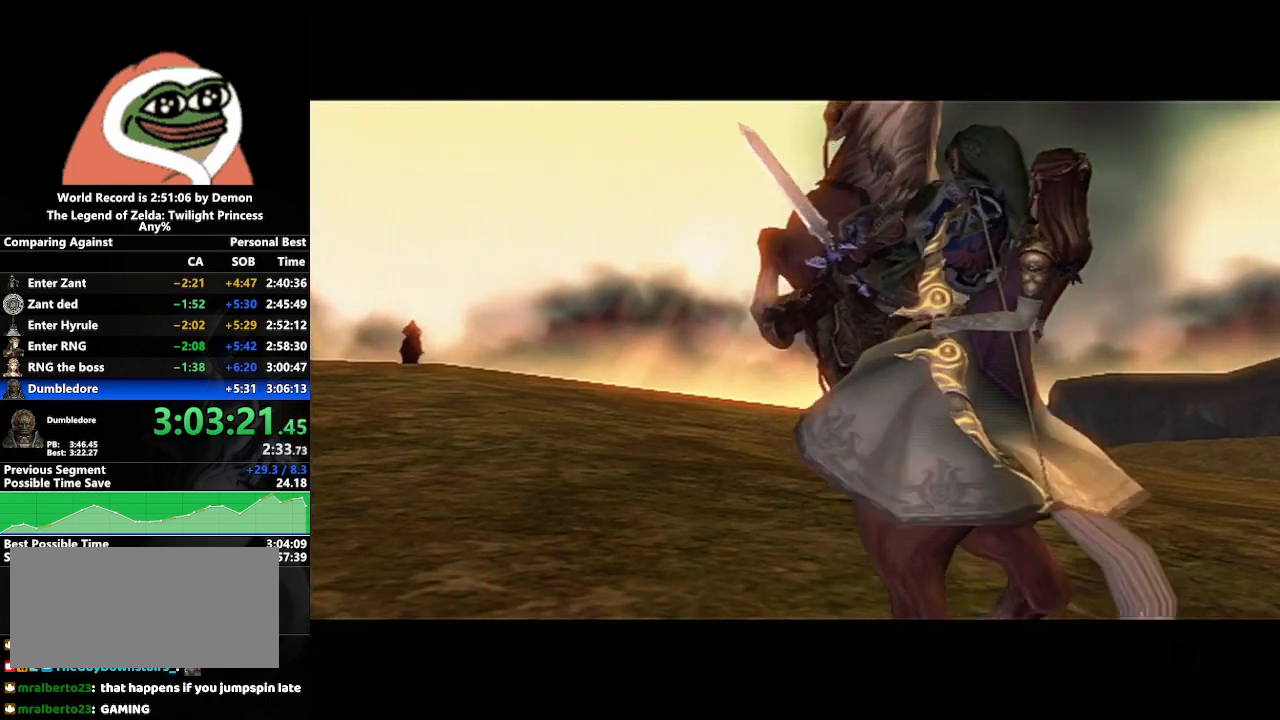
{"buttons": [], "left_stick": "center", "right_stick": "center", "events": [[50, "B", "down"], [67, "A", "up"], [117, "B", "up"], [150, "A", "down"], [183, "B", "down"], [217, "A", "up"], [217, "B", "up"], [283, "A", "down"], [317, "B", "down"], [367, "A", "up"], [367, "B", "up"], [417, "A", "down"], [467, "A", "up"], [467, "B", "down"], [483, "B", "up"]]}
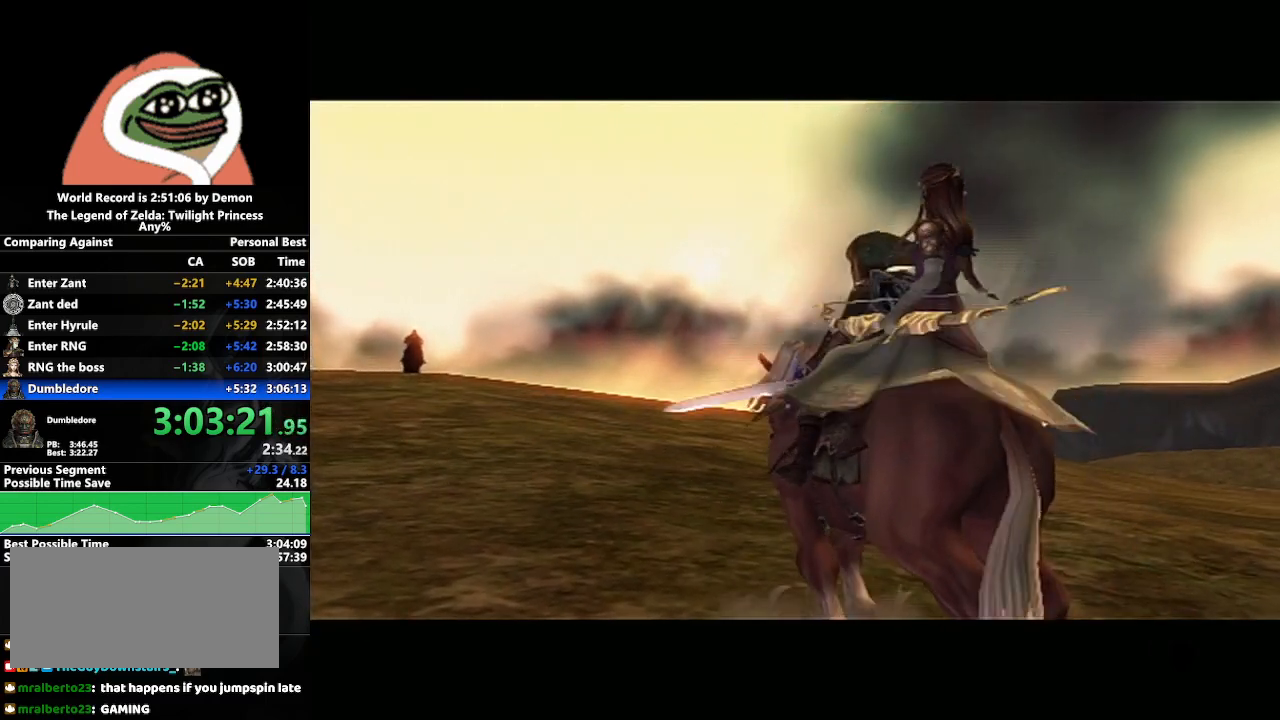
{"buttons": [], "left_stick": "center", "right_stick": "center", "events": [[67, "A", "down"], [133, "A", "up"], [333, "A", "down"], [417, "A", "up"], [417, "B", "down"], [500, "B", "up"]]}
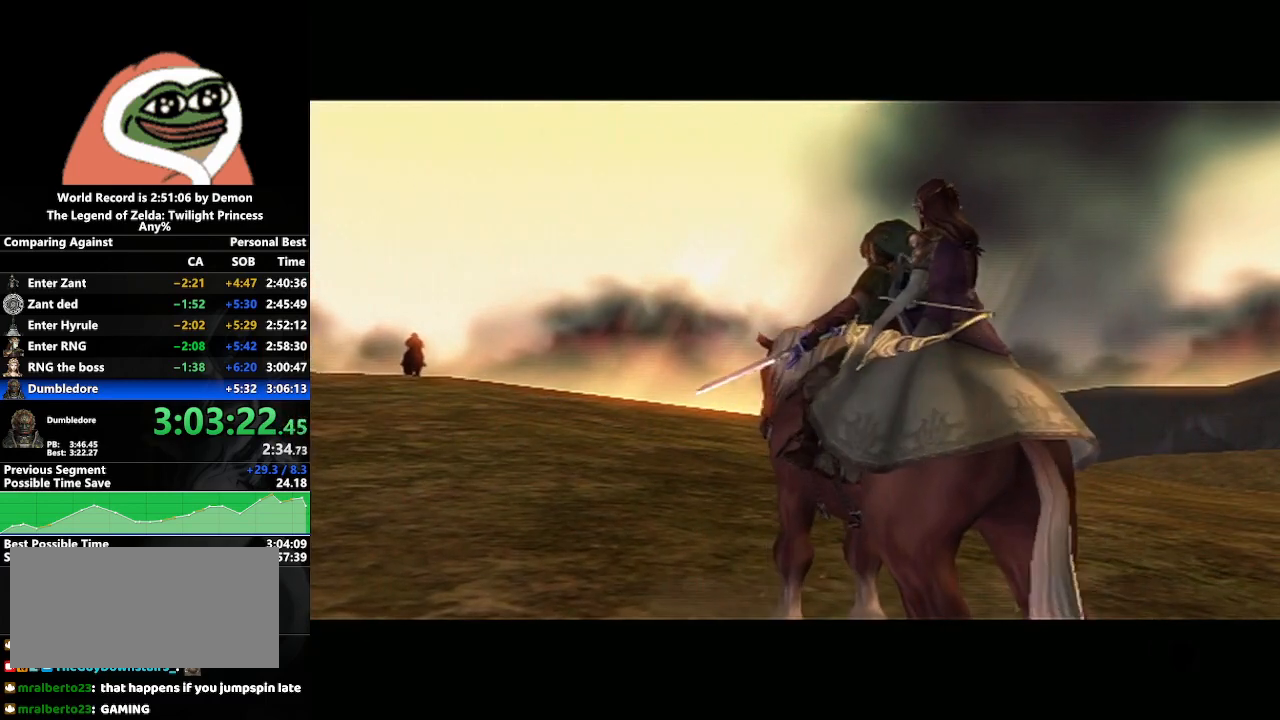
{"buttons": ["A"], "left_stick": "center", "right_stick": "center", "events": [[17, "A", "down"], [67, "A", "up"], [200, "A", "down"], [250, "A", "up"], [267, "B", "down"], [317, "B", "up"], [333, "A", "down"], [433, "A", "up"], [433, "B", "down"], [450, "B", "up"], [483, "A", "down"]]}
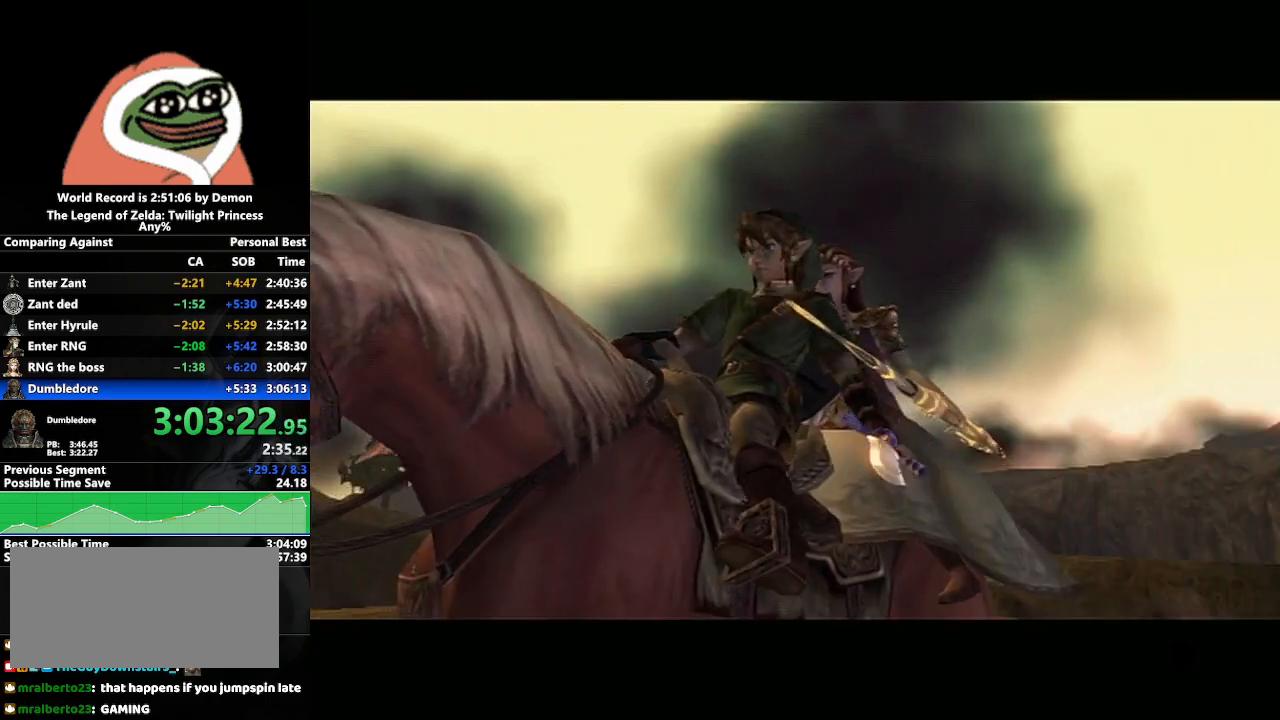
{"buttons": [], "left_stick": "center", "right_stick": "center", "events": [[33, "B", "down"], [50, "A", "up"], [83, "B", "up"], [117, "A", "down"], [183, "A", "up"], [183, "B", "down"], [217, "B", "up"], [267, "A", "down"], [300, "B", "down"], [317, "A", "up"], [350, "B", "up"], [417, "A", "down"], [433, "B", "down"], [467, "A", "up"], [483, "B", "up"]]}
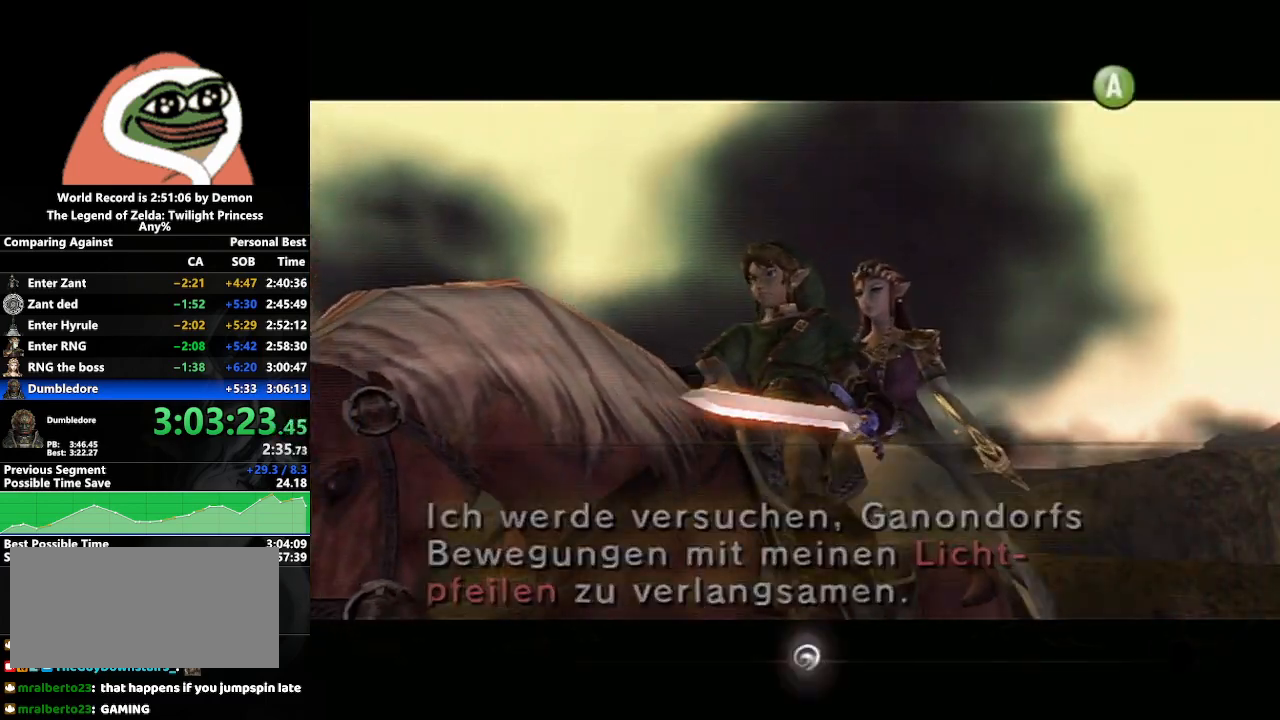
{"buttons": ["A"], "left_stick": "center", "right_stick": "center", "events": [[50, "A", "down"], [67, "B", "down"], [100, "A", "up"], [150, "B", "up"], [183, "A", "down"], [183, "B", "down"], [250, "A", "up"], [250, "B", "up"], [333, "A", "down"], [333, "B", "down"], [400, "B", "up"], [417, "A", "up"], [467, "A", "down"]]}
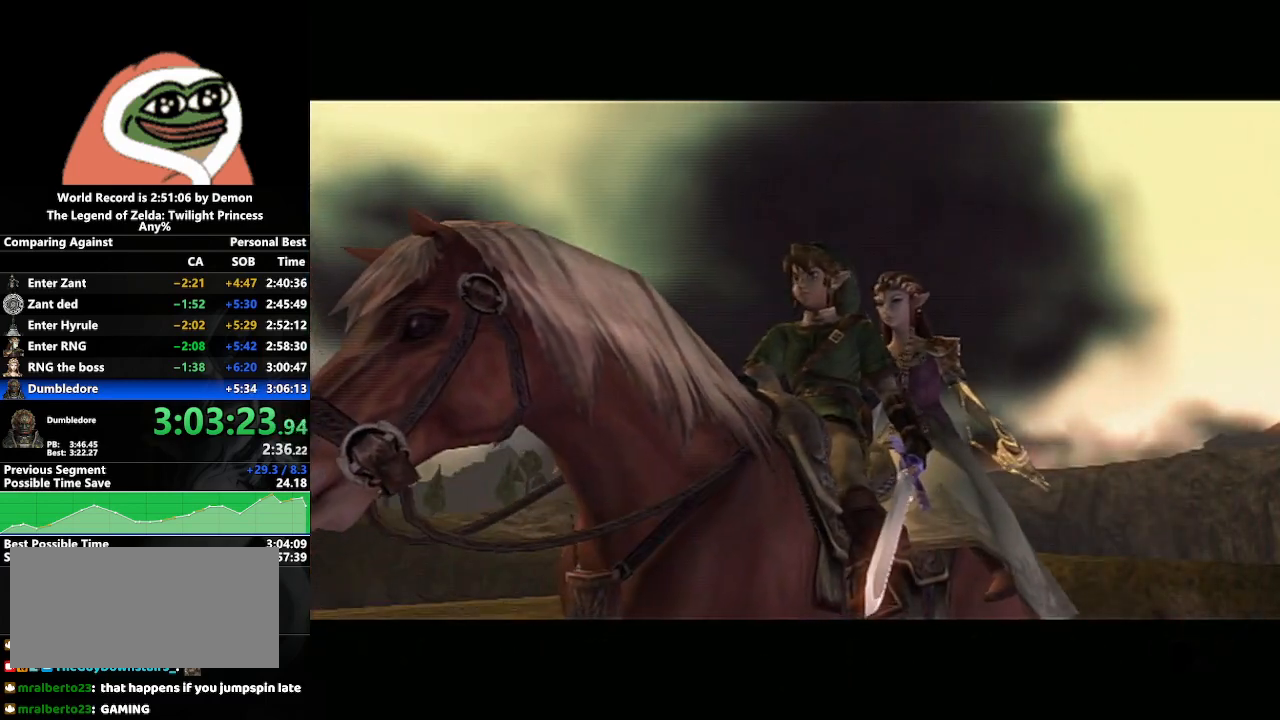
{"buttons": ["A"], "left_stick": "center", "right_stick": "center", "events": [[50, "A", "up"], [100, "B", "down"], [150, "A", "down"], [150, "B", "up"], [217, "A", "up"], [233, "B", "down"], [283, "B", "up"], [300, "A", "down"], [400, "A", "up"], [400, "B", "down"], [450, "A", "down"], [450, "B", "up"]]}
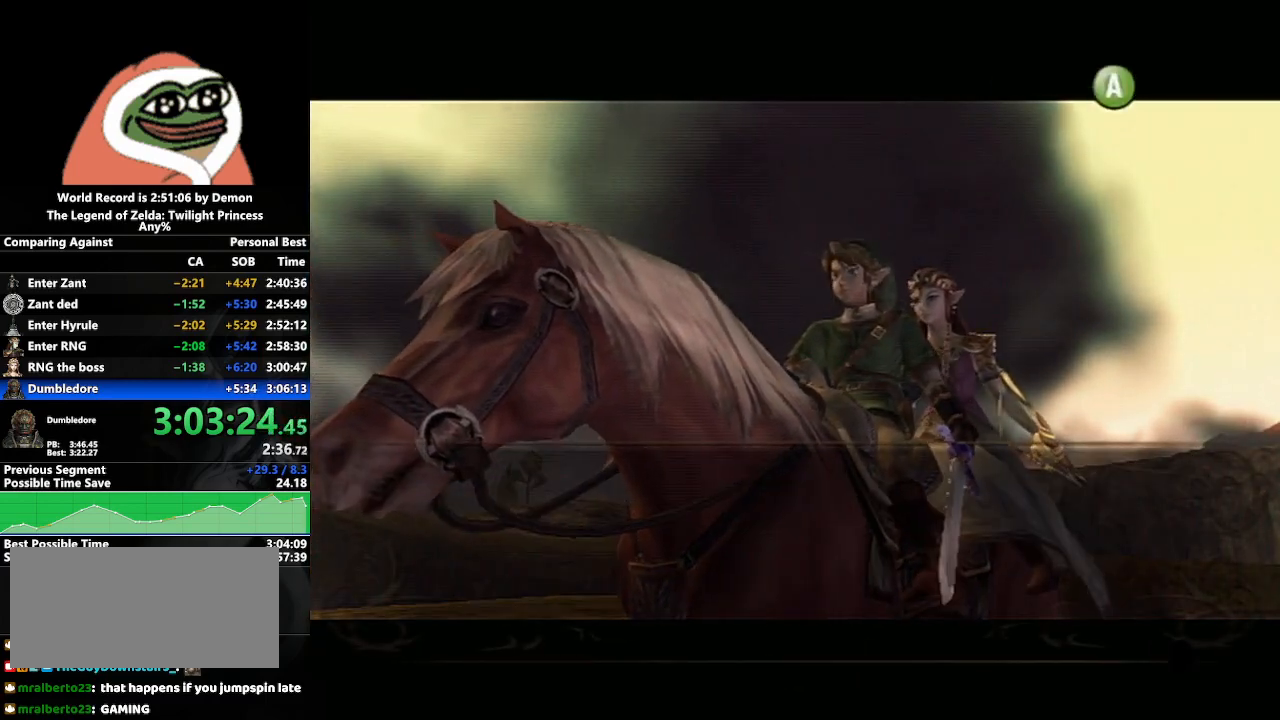
{"buttons": [], "left_stick": "center", "right_stick": "center", "events": [[17, "B", "down"], [33, "A", "up"], [67, "B", "up"], [83, "A", "down"], [150, "B", "down"], [167, "A", "up"], [200, "B", "up"], [217, "A", "down"], [250, "B", "down"], [267, "A", "up"], [367, "A", "down"], [367, "B", "up"], [467, "A", "up"]]}
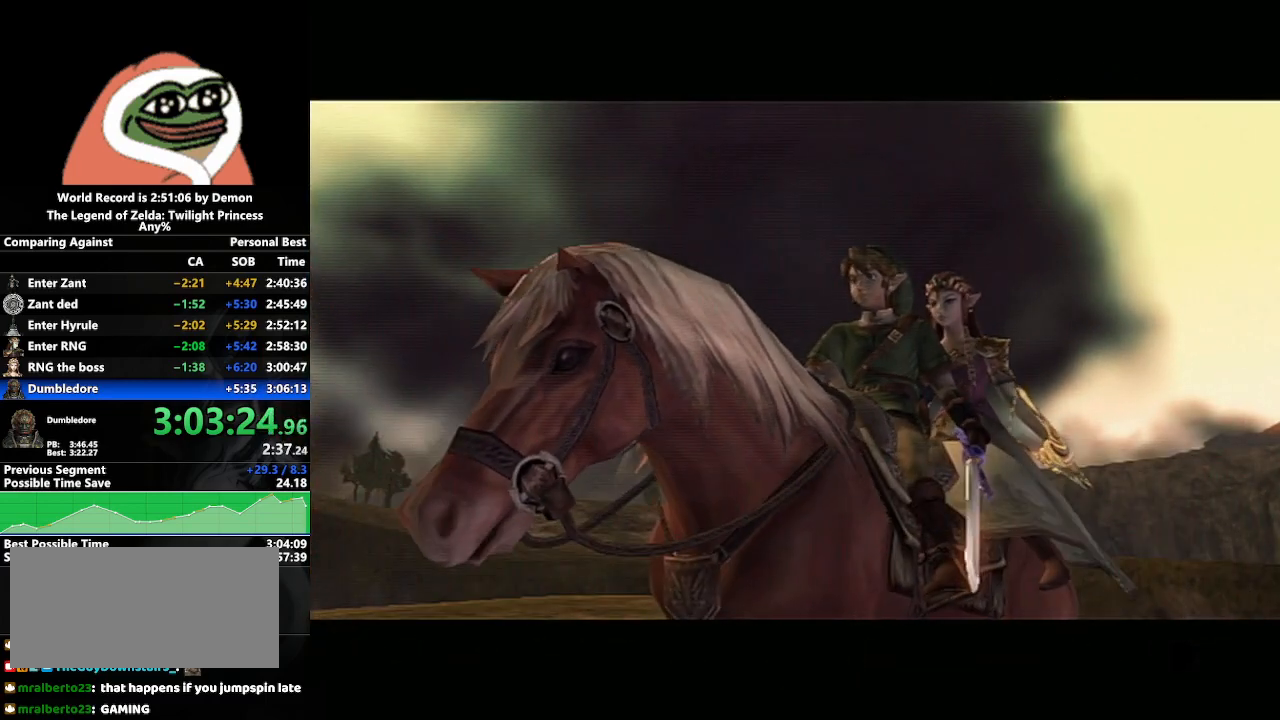
{"buttons": [], "left_stick": "center", "right_stick": "center", "events": []}
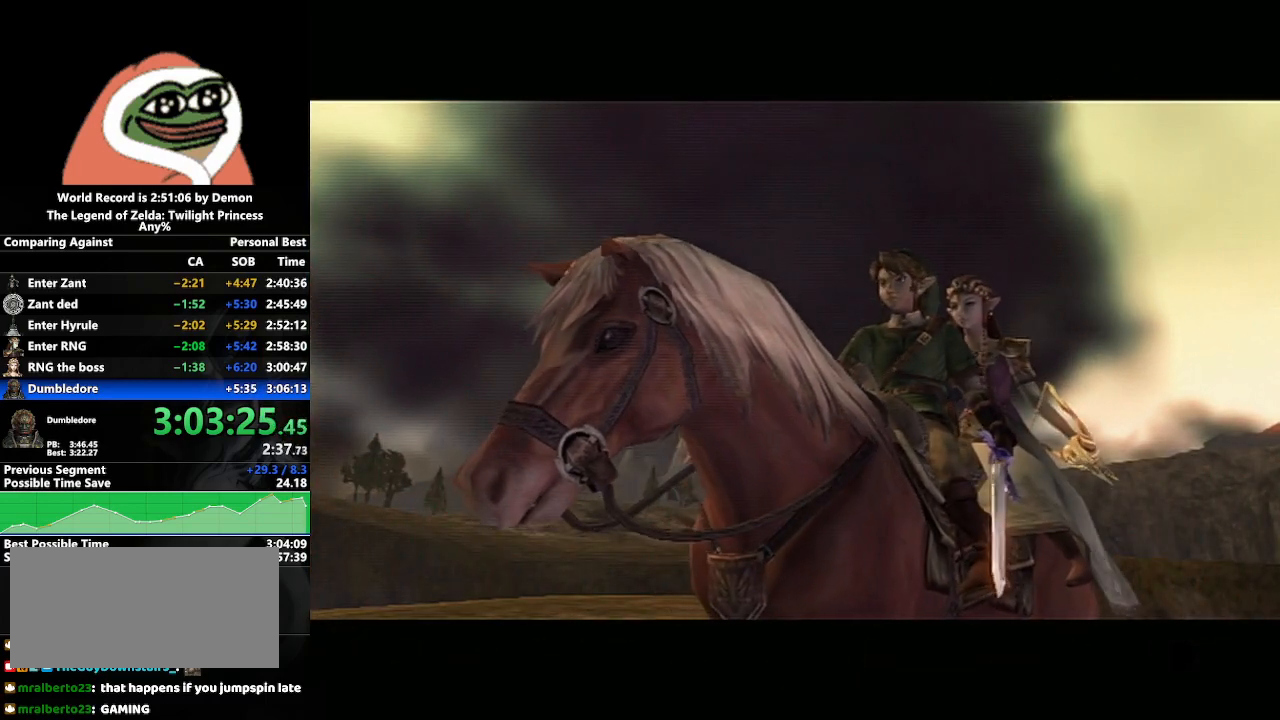
{"buttons": [], "left_stick": "up", "right_stick": "center", "events": [[167, "left_stick", "up"]]}
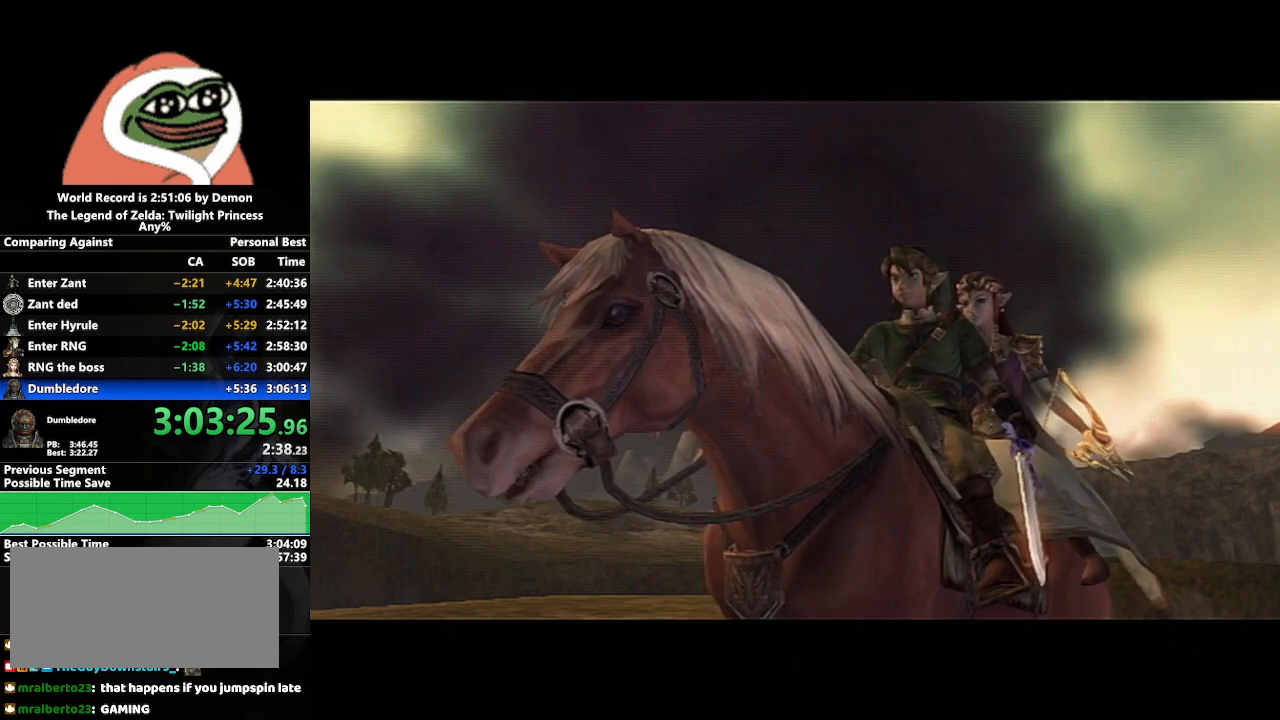
{"buttons": [], "left_stick": "up", "right_stick": "center", "events": []}
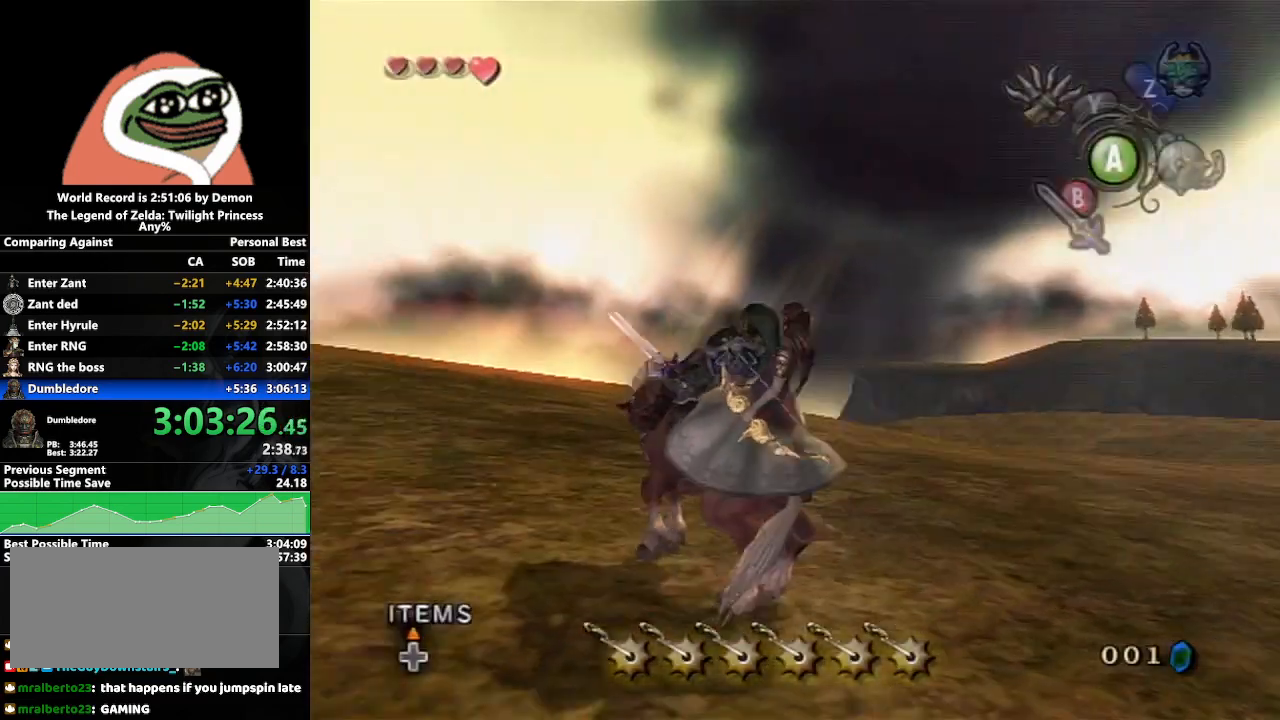
{"buttons": [], "left_stick": "up", "right_stick": "center", "events": []}
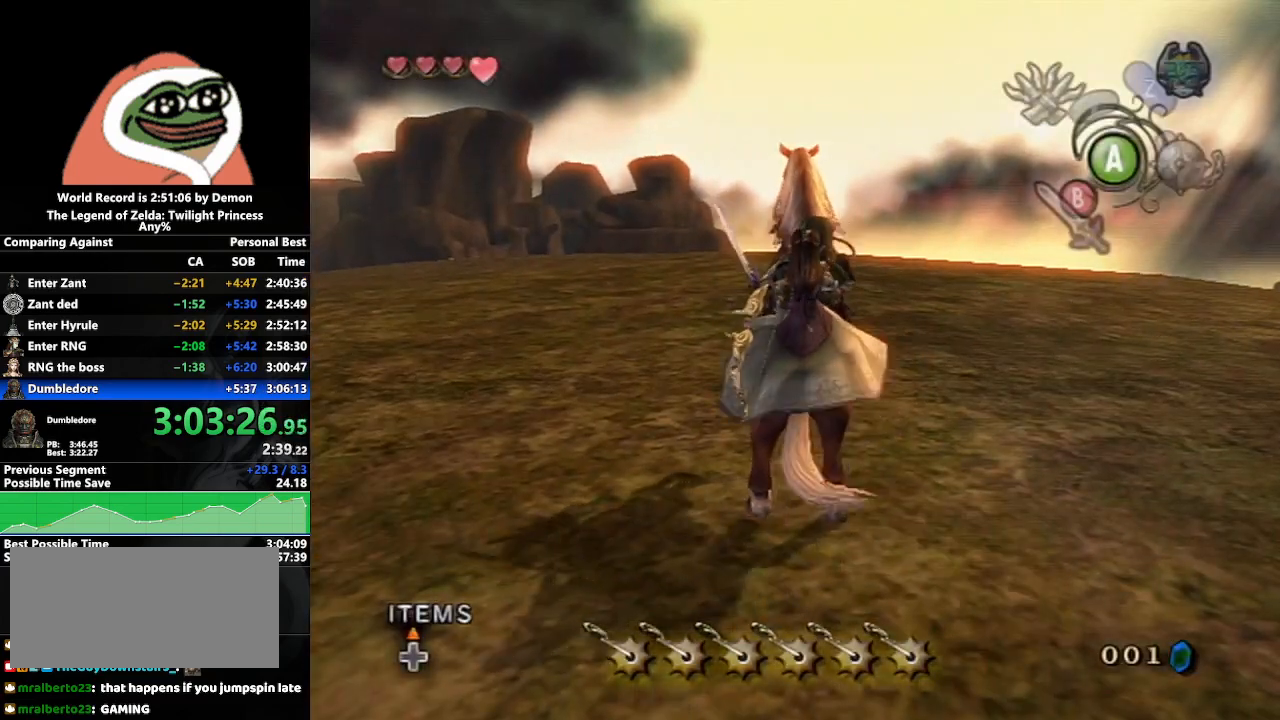
{"buttons": [], "left_stick": "up", "right_stick": "center", "events": []}